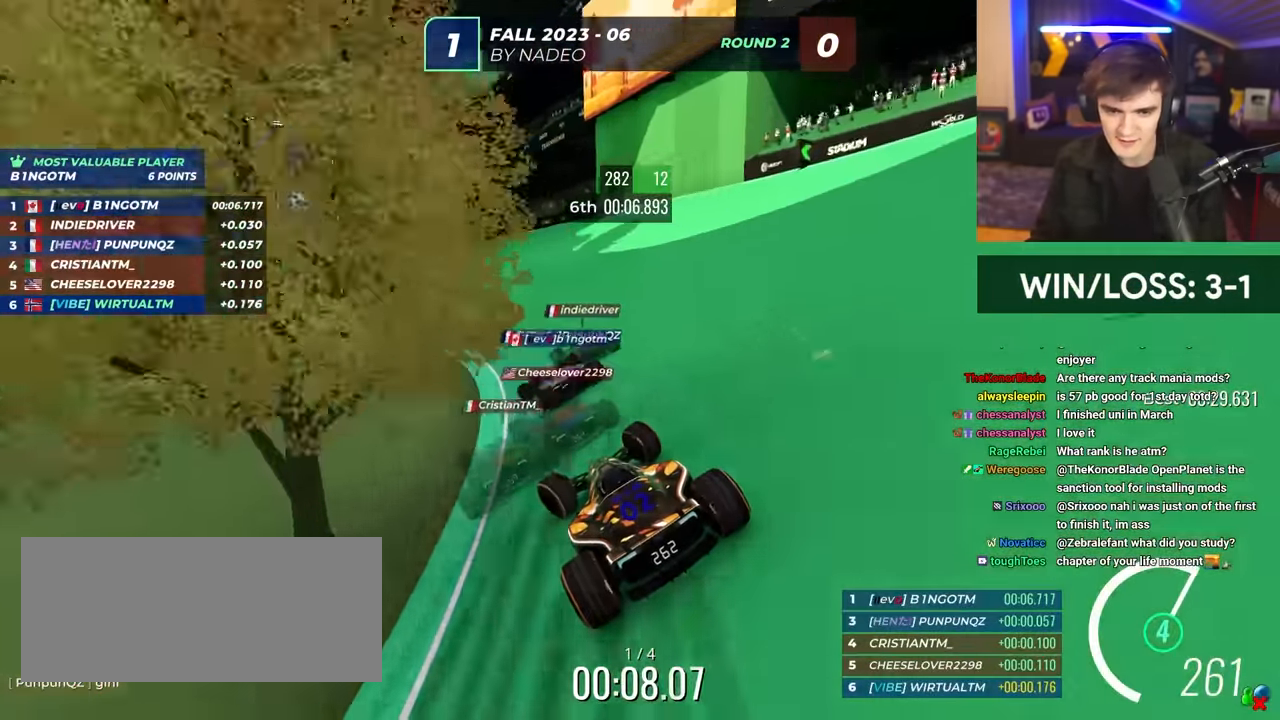
Gameplay with keyboard; each line is a JSON object with the keys held at the frame after it. "events" lists presses ("down") and releases ("up") of "brake", "down", "left", "right" and "up" between this image and that frame as [ms after this image, input, new state], when the widget could be followed in between. No other keys are recorded. Mouse input is not recorded. Key names are as the overlay labels them; some are game actions (e.g. jump) rather than physical keys.
{"keys": ["up"], "events": [[17, "left", "up"], [100, "left", "down"], [300, "left", "up"], [400, "left", "down"], [483, "left", "up"]]}
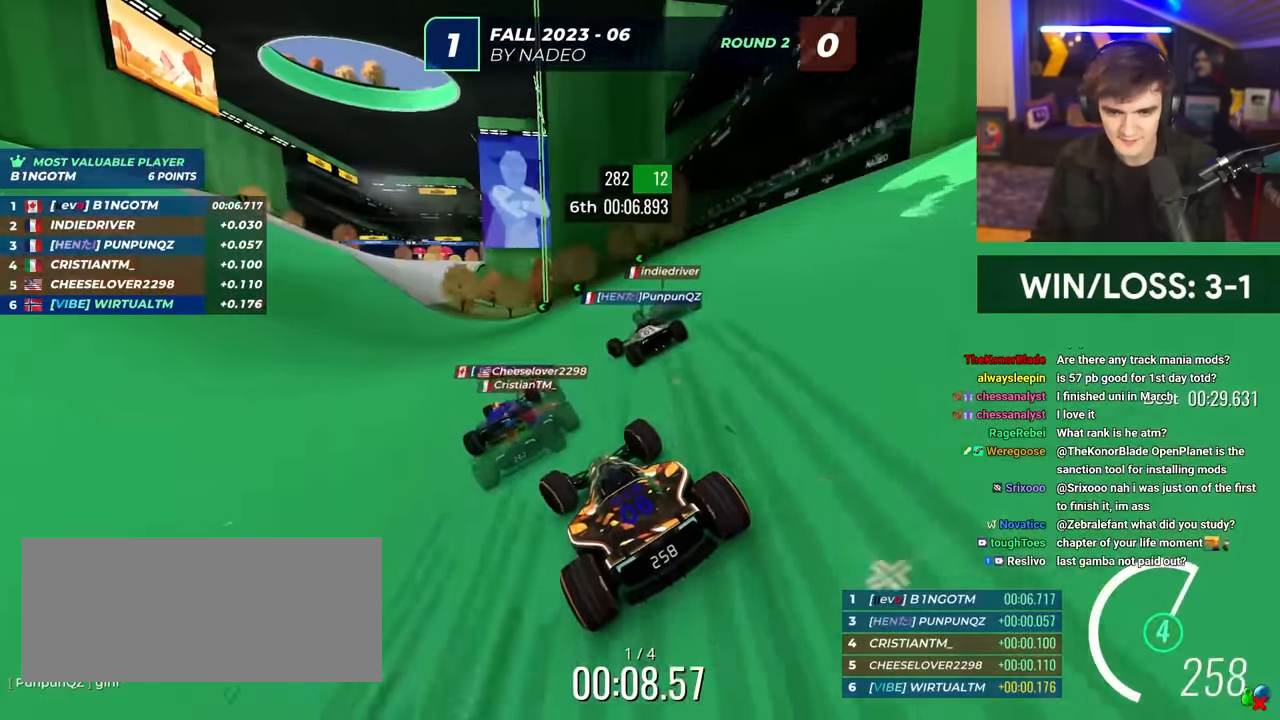
{"keys": ["up"], "events": [[183, "left", "down"], [267, "left", "up"]]}
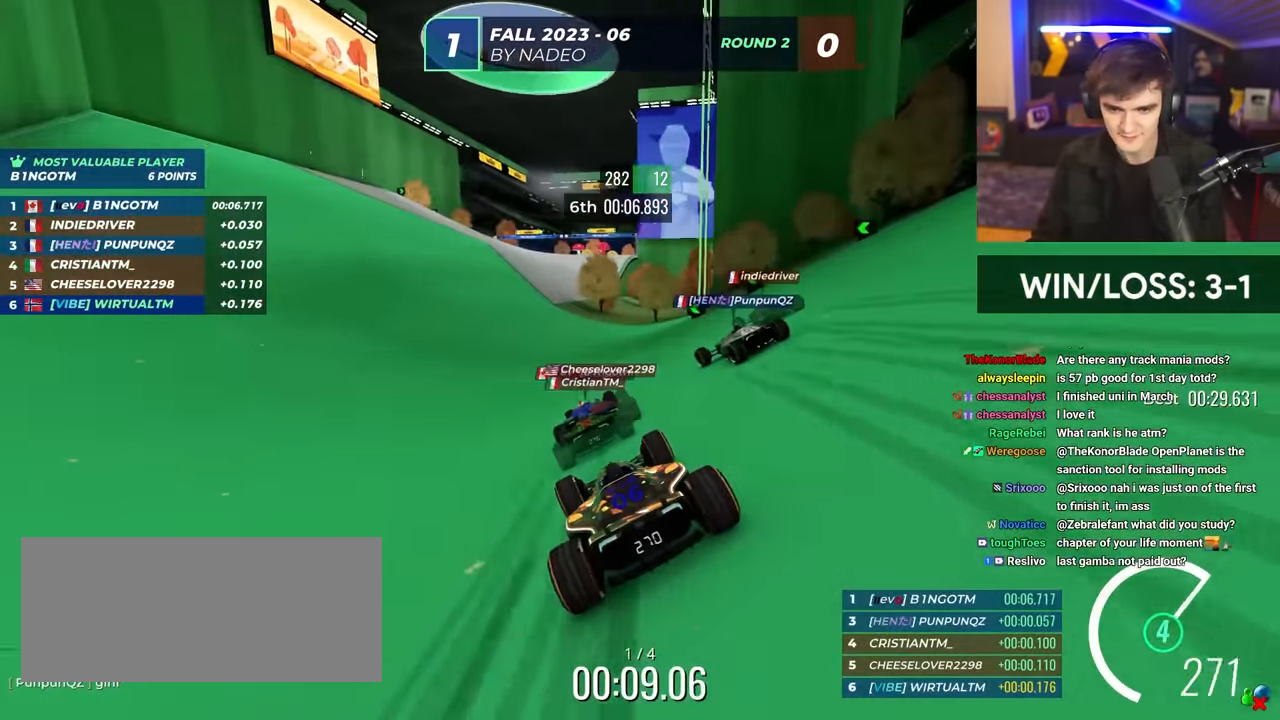
{"keys": ["up"], "events": [[133, "left", "down"], [333, "left", "up"]]}
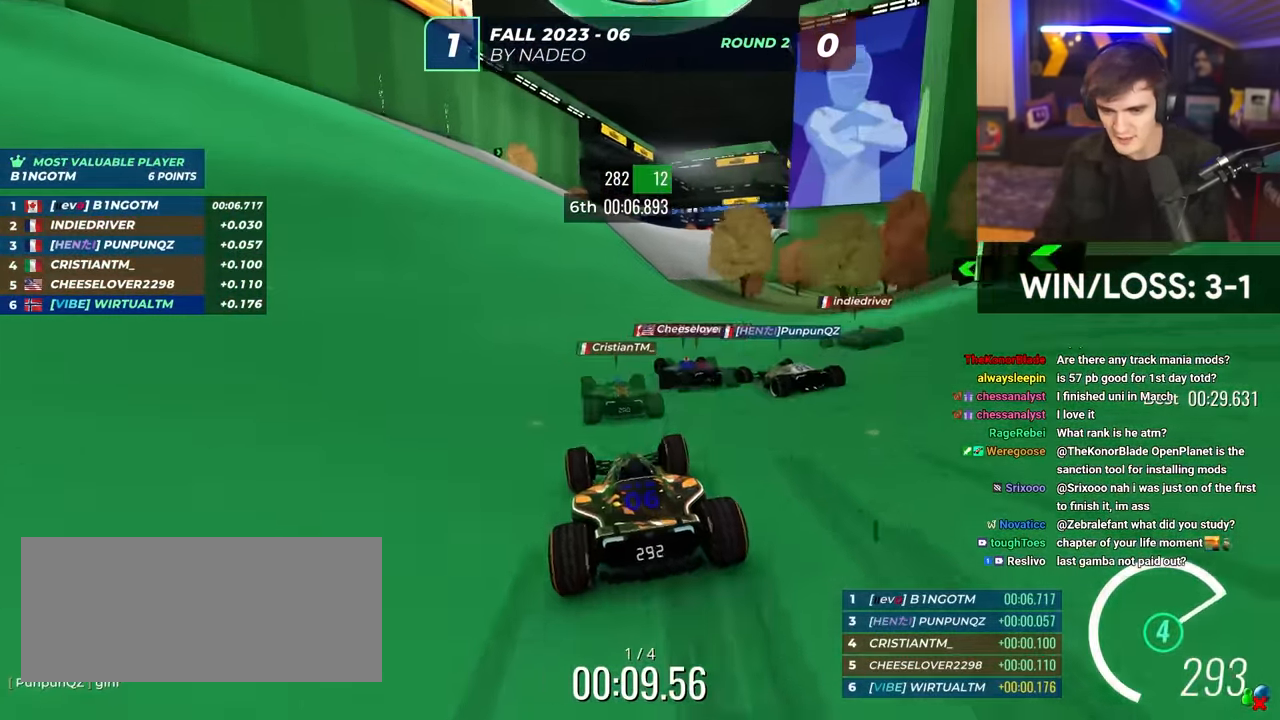
{"keys": ["up"], "events": [[67, "right", "down"], [117, "right", "up"]]}
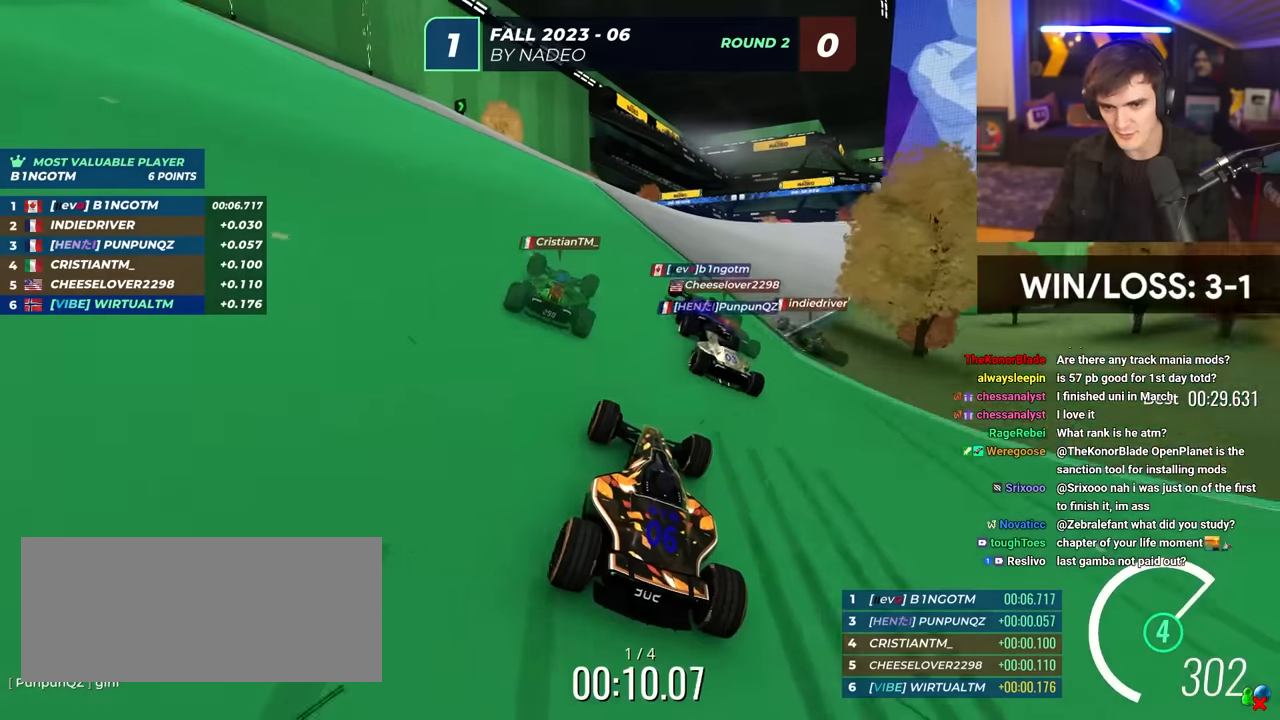
{"keys": ["right", "up"], "events": [[500, "right", "down"]]}
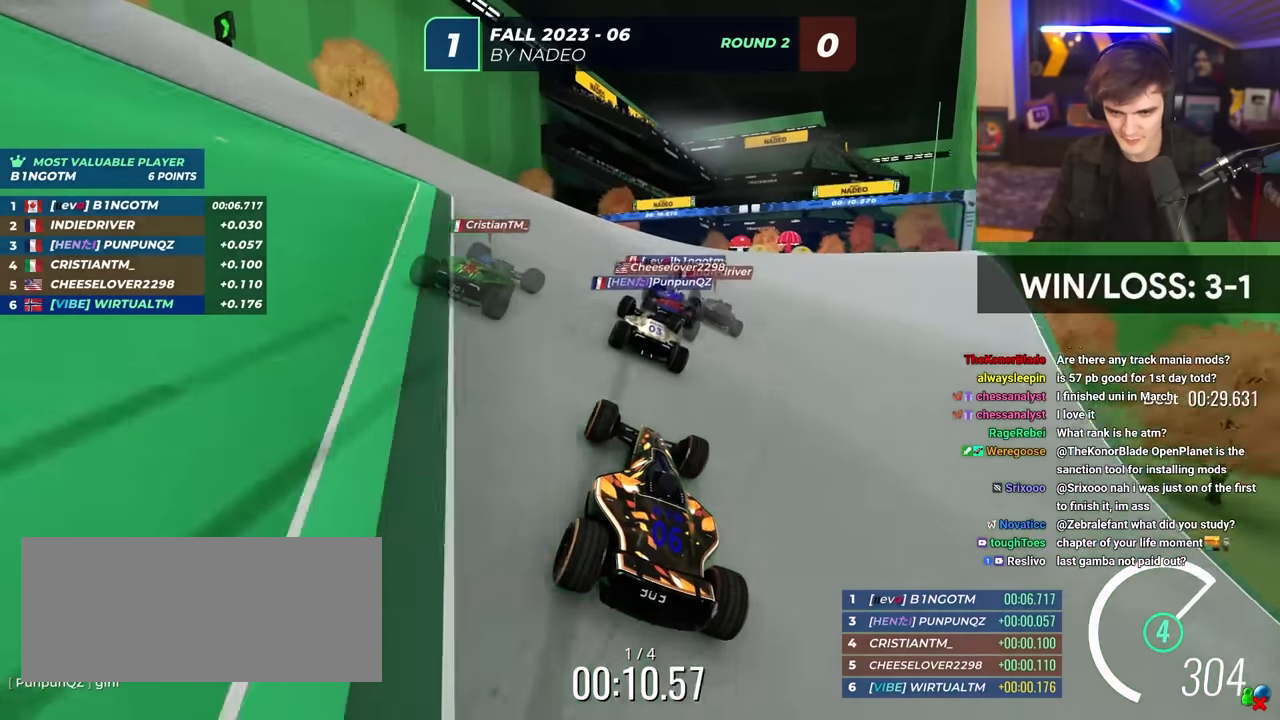
{"keys": ["right", "up"], "events": []}
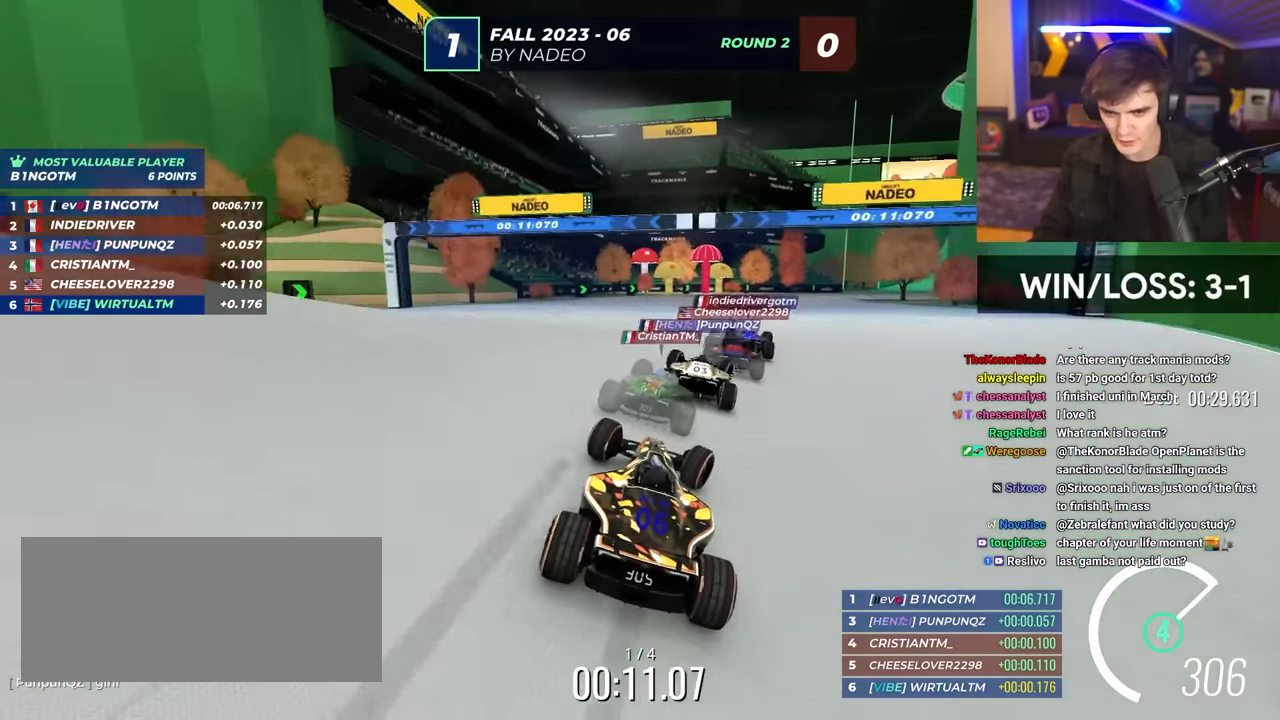
{"keys": ["up"], "events": [[67, "right", "up"]]}
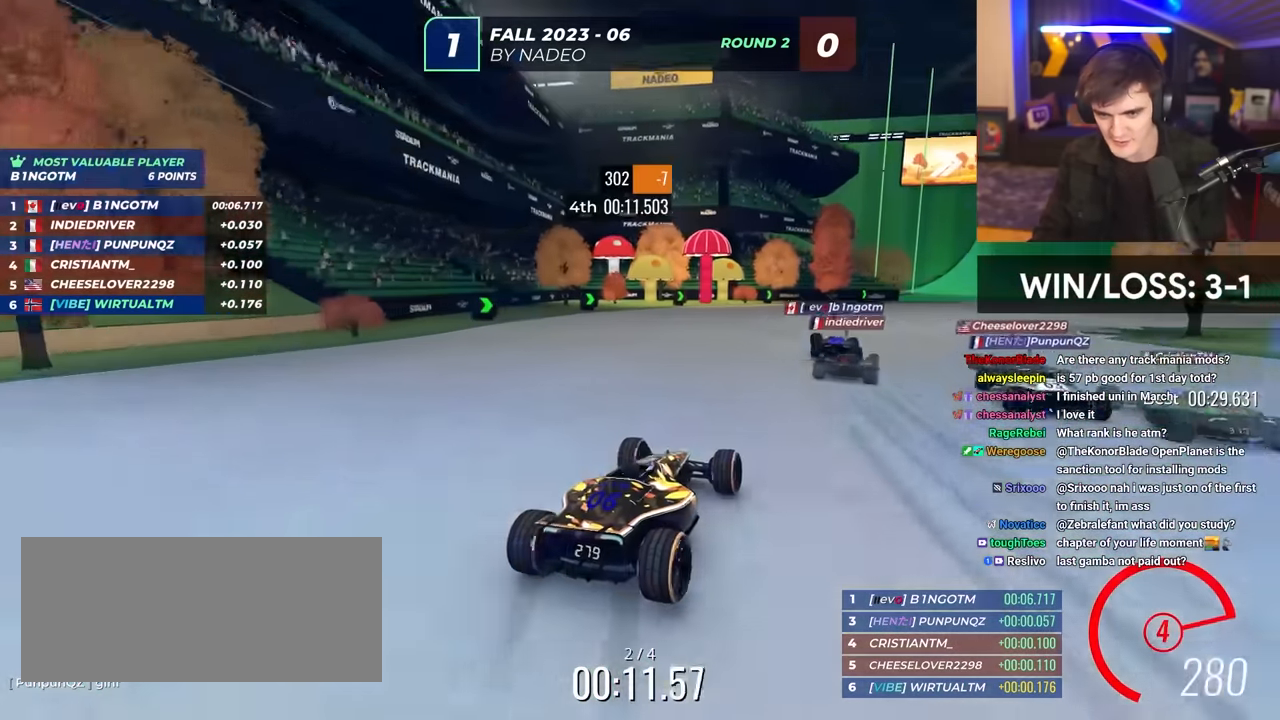
{"keys": ["right", "up"], "events": [[217, "right", "down"]]}
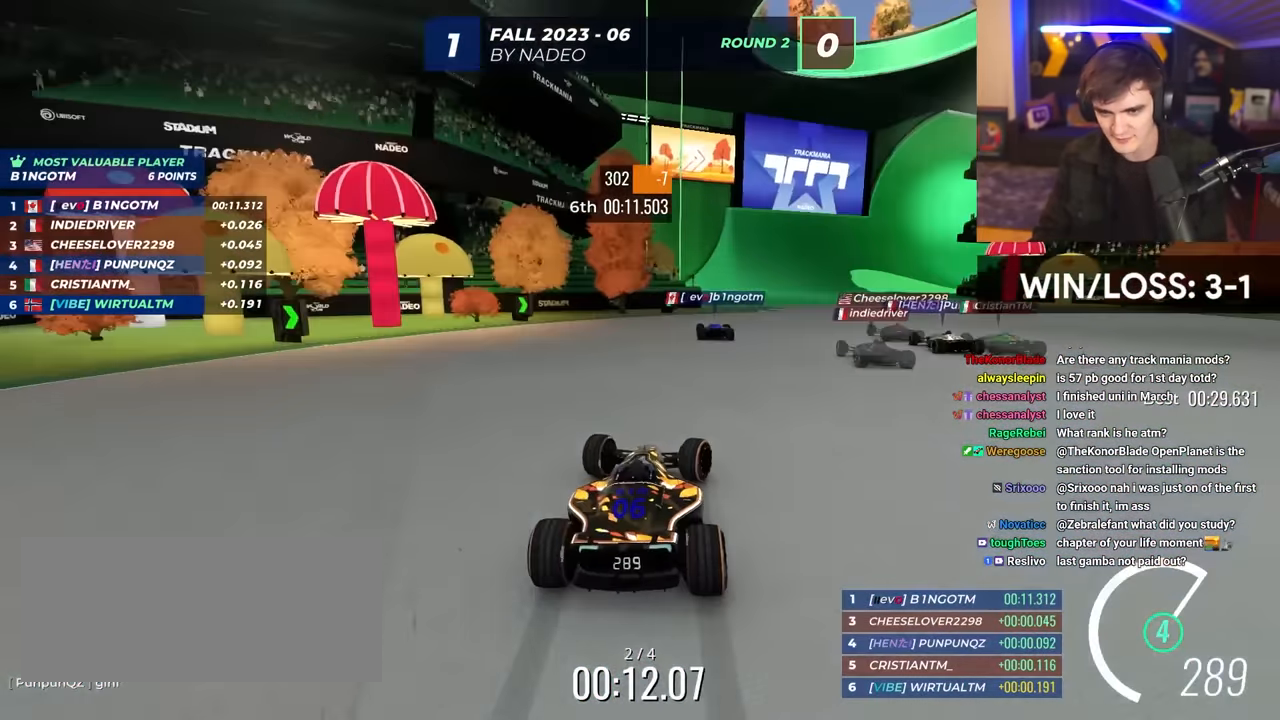
{"keys": ["right", "up"], "events": [[100, "right", "up"], [433, "right", "down"]]}
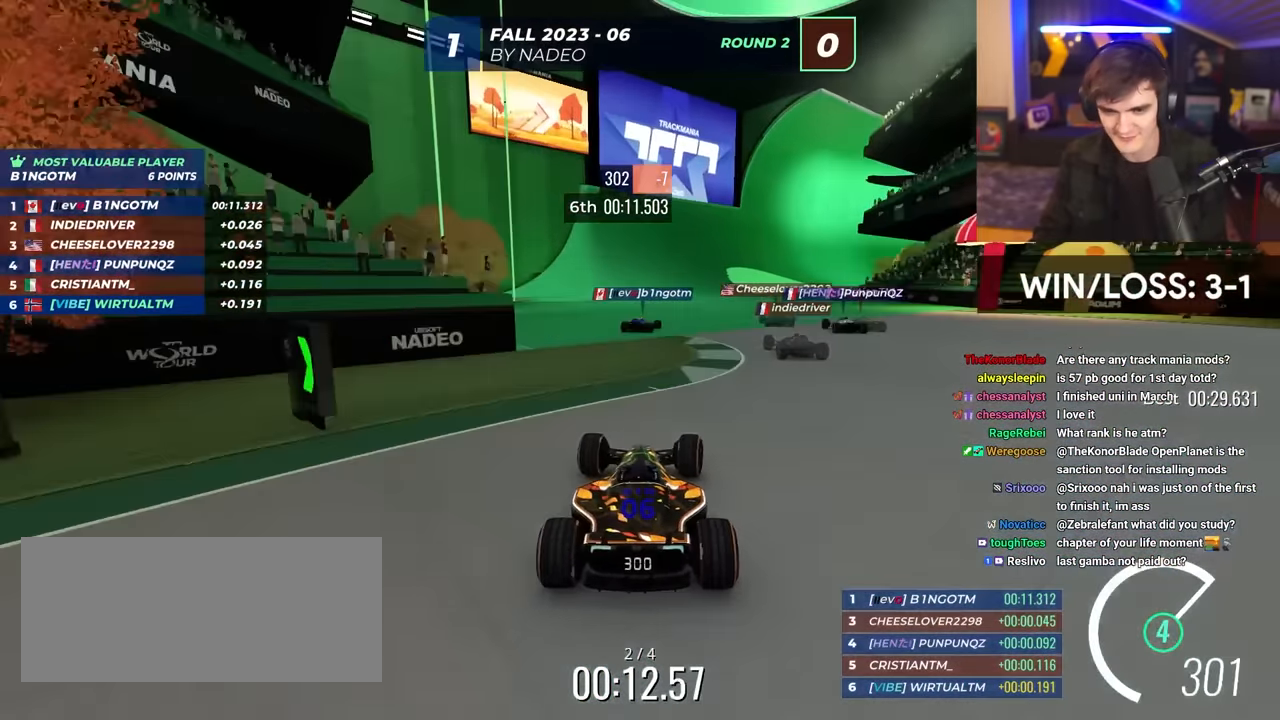
{"keys": ["right", "up"], "events": [[167, "right", "up"], [400, "right", "down"]]}
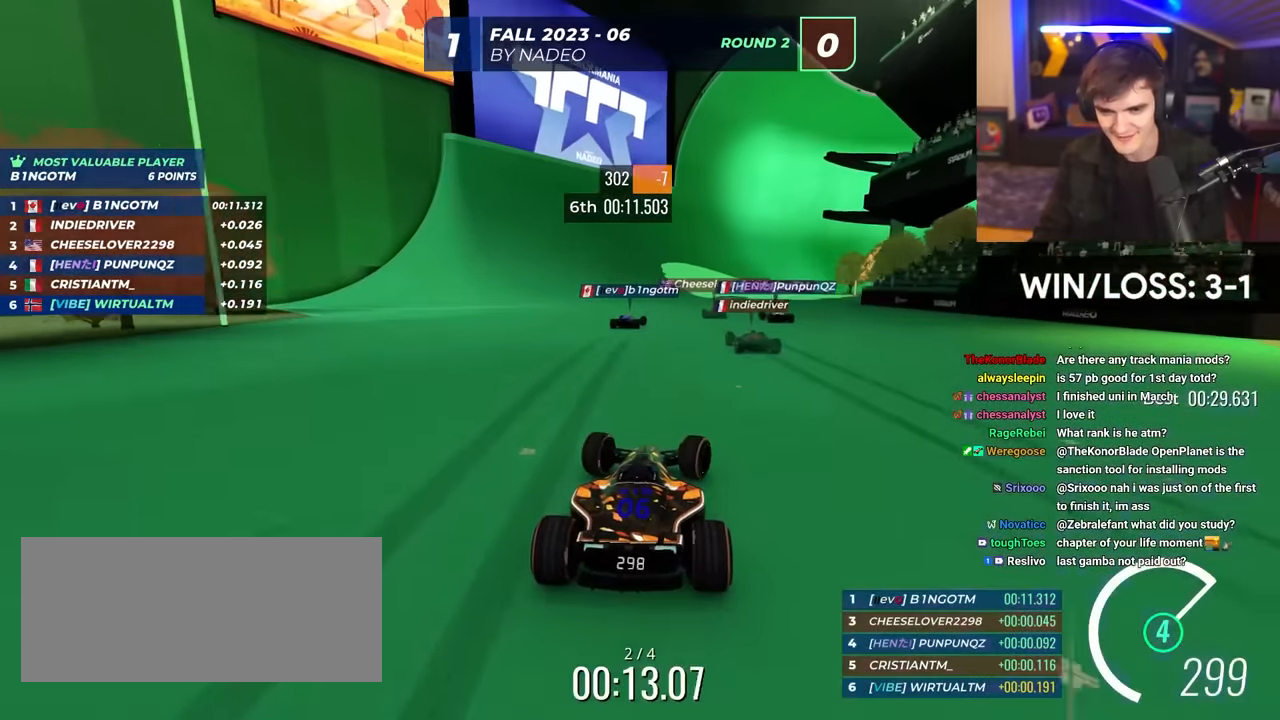
{"keys": ["up"], "events": [[83, "right", "up"], [317, "left", "down"], [450, "left", "up"]]}
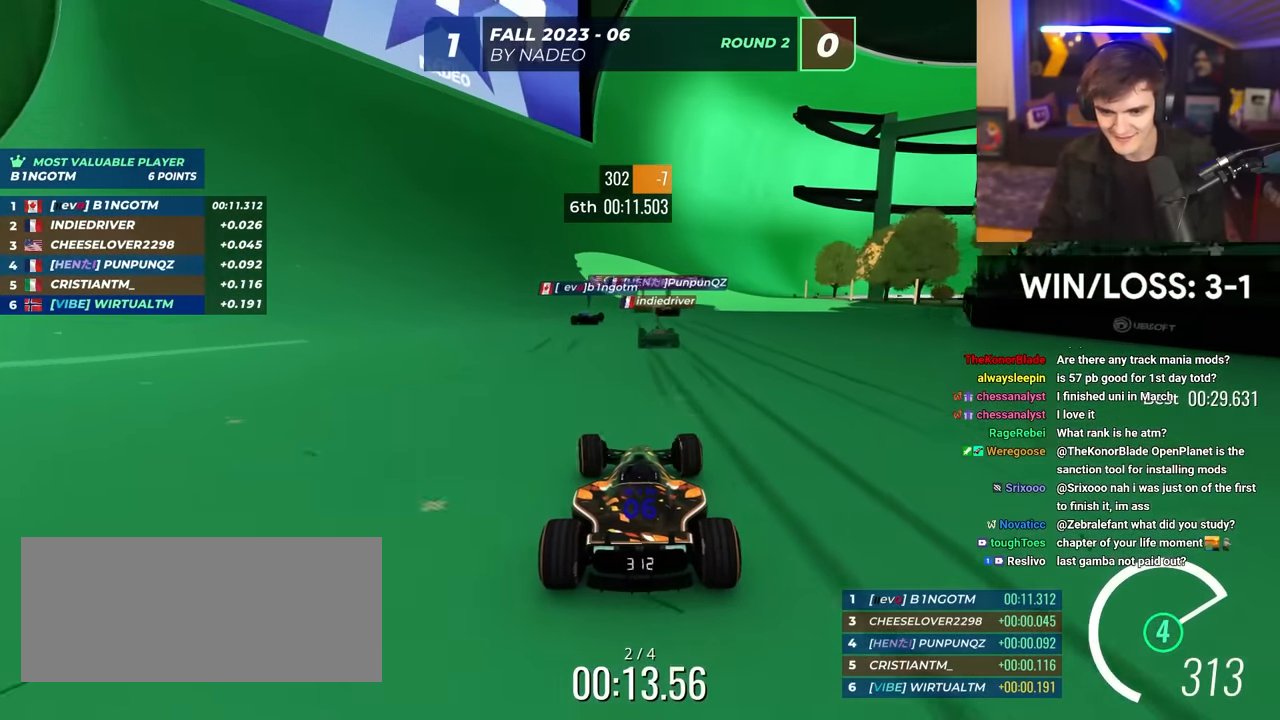
{"keys": ["up"], "events": [[133, "right", "down"], [217, "right", "up"], [367, "left", "down"], [400, "left", "up"]]}
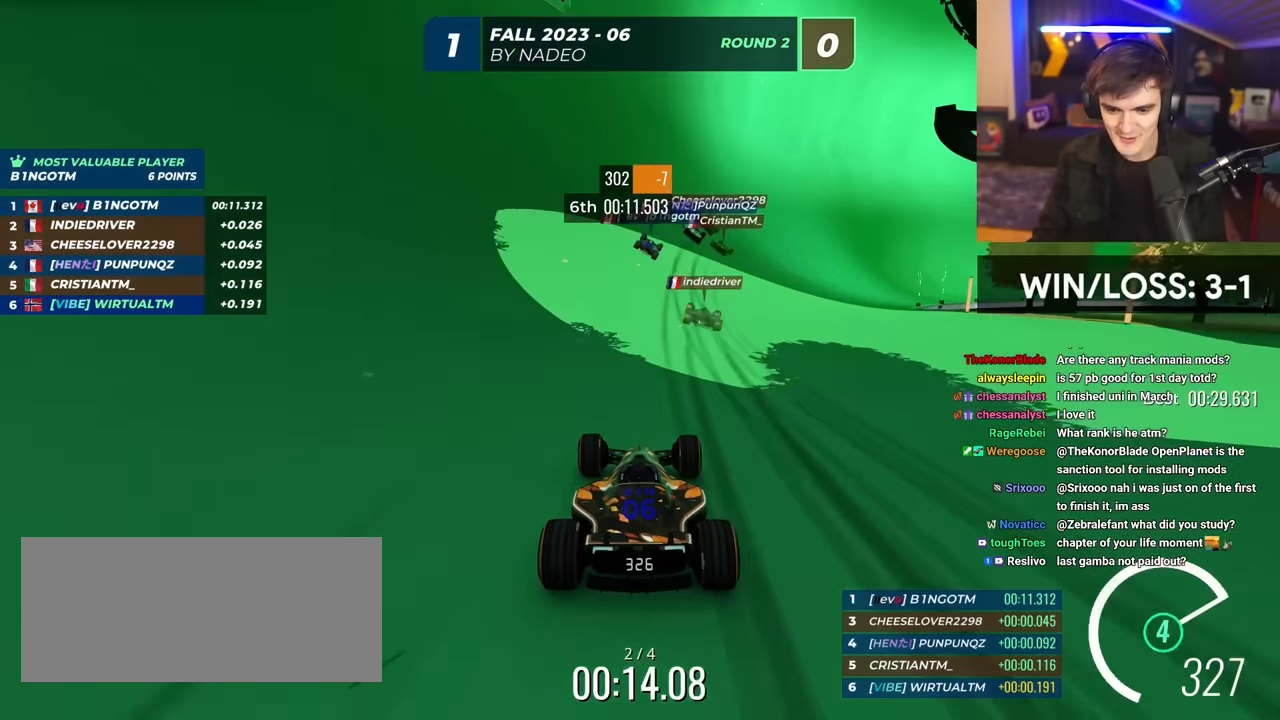
{"keys": ["right", "up"], "events": [[100, "right", "down"], [200, "right", "up"], [467, "right", "down"]]}
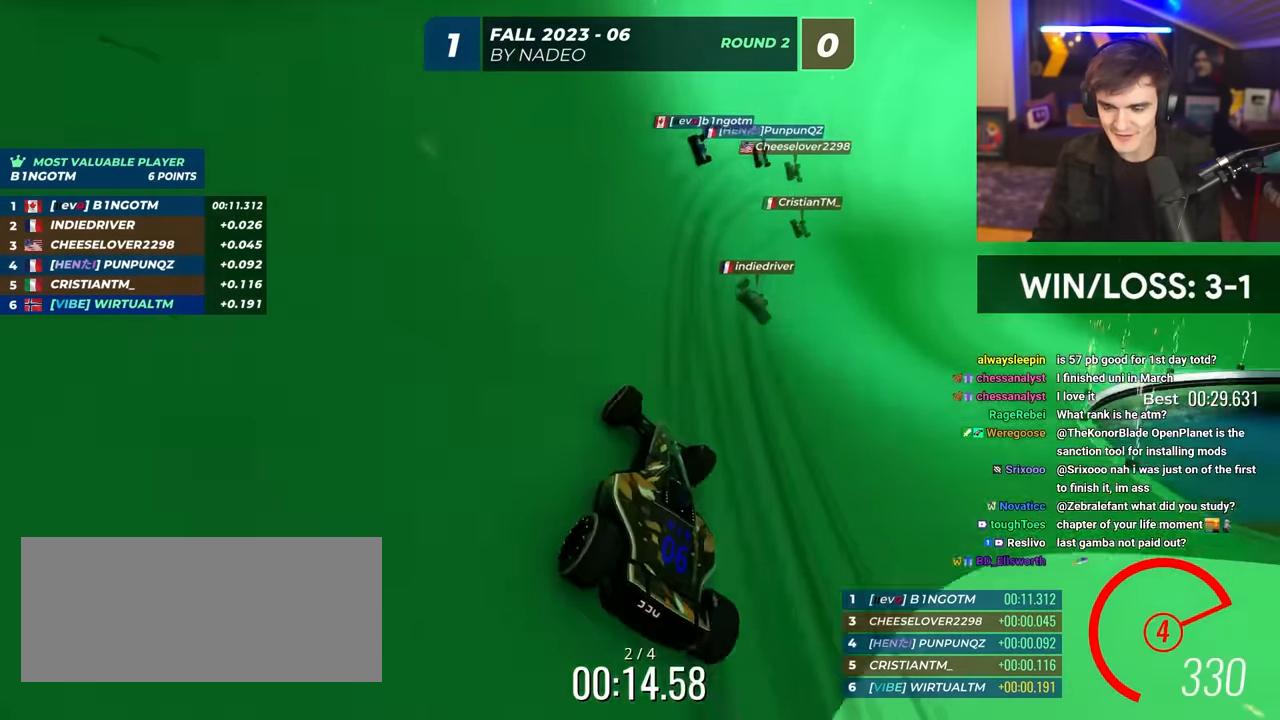
{"keys": ["up"], "events": [[67, "right", "up"], [350, "right", "down"], [400, "right", "up"]]}
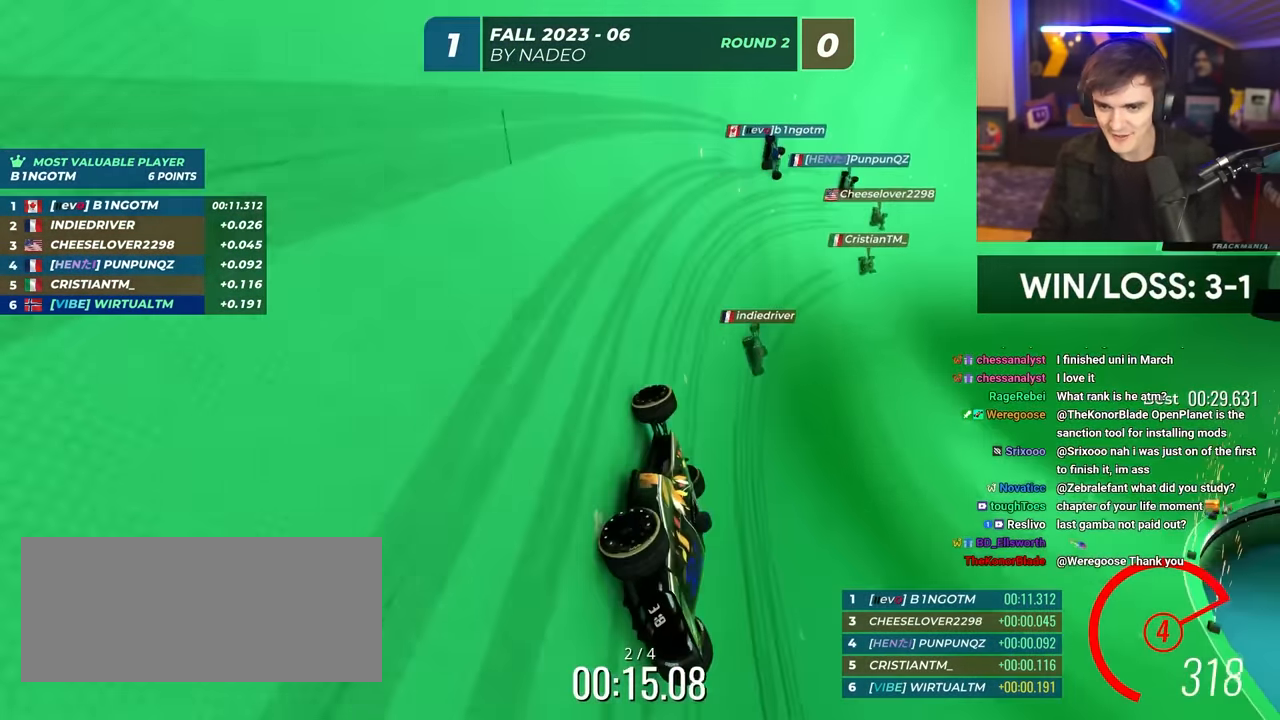
{"keys": ["up"], "events": [[83, "right", "down"], [133, "right", "up"], [267, "right", "down"], [417, "right", "up"]]}
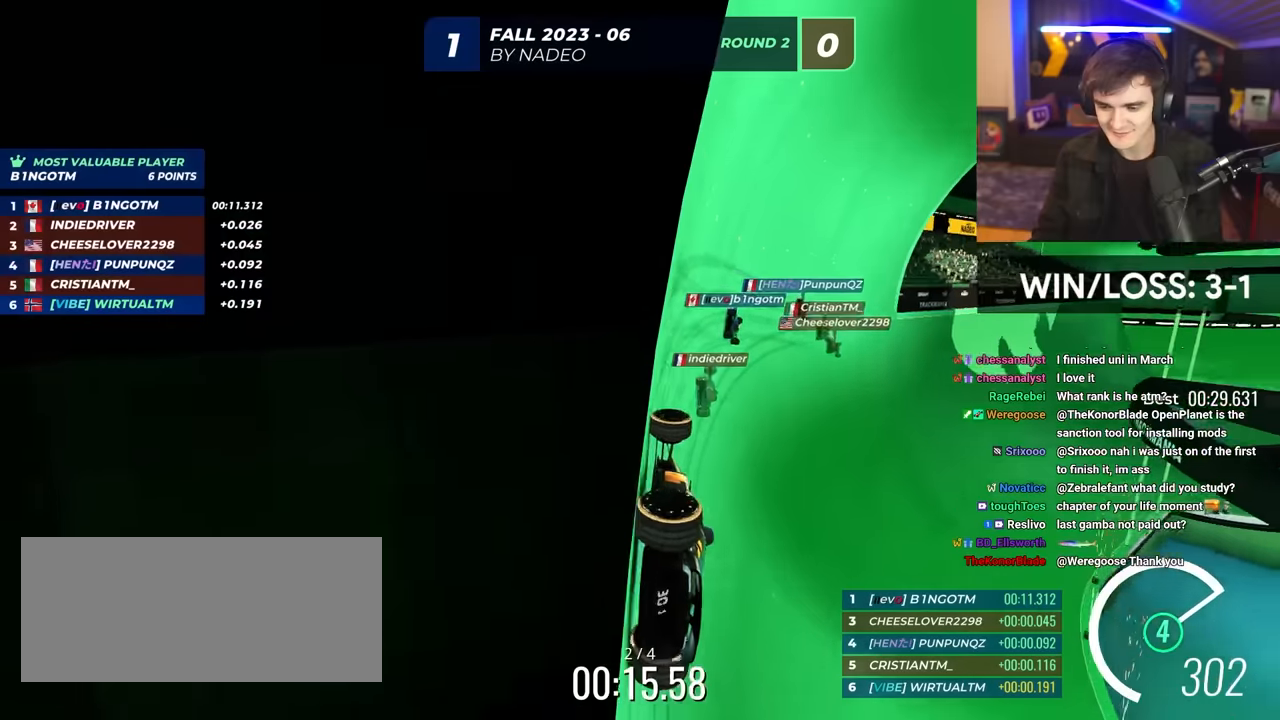
{"keys": ["up"], "events": [[50, "right", "down"], [150, "right", "up"], [283, "right", "down"], [333, "right", "up"]]}
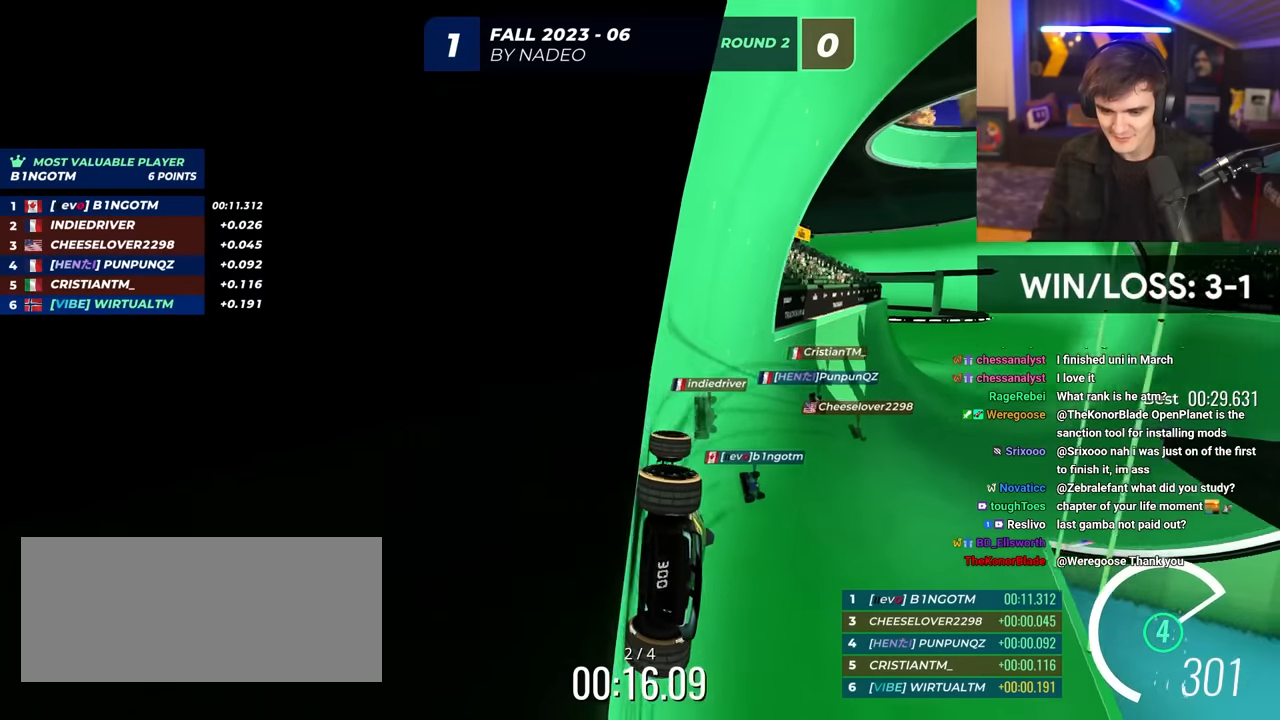
{"keys": ["up"], "events": [[16, "right", "down"], [116, "right", "up"], [250, "right", "down"], [350, "right", "up"]]}
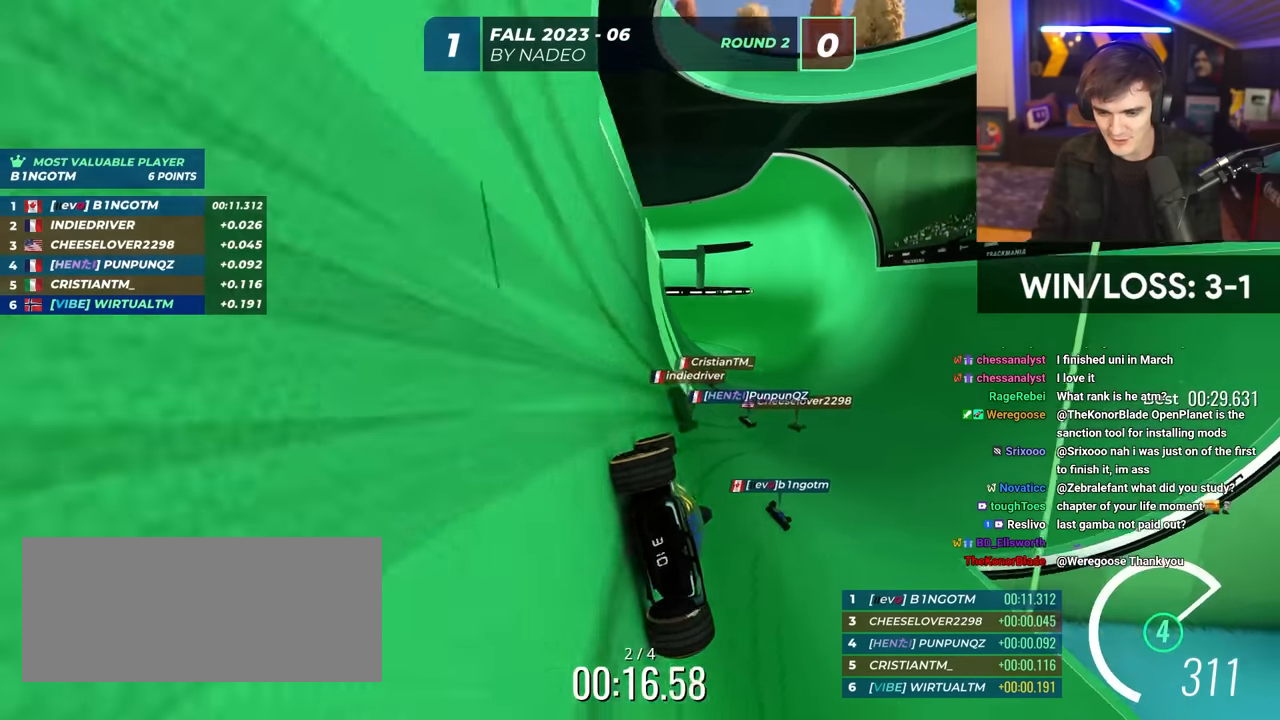
{"keys": ["up"], "events": [[266, "right", "down"], [366, "right", "up"]]}
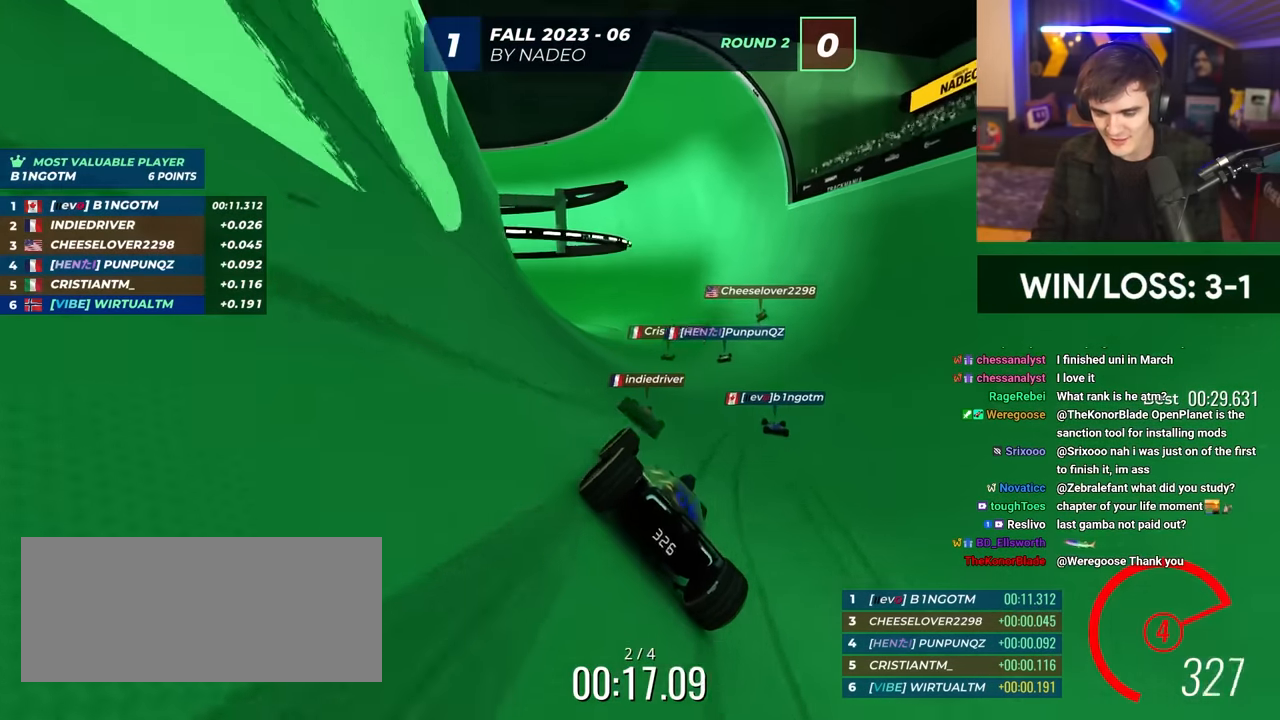
{"keys": ["up"], "events": [[50, "right", "down"], [100, "right", "up"], [383, "right", "down"], [433, "right", "up"]]}
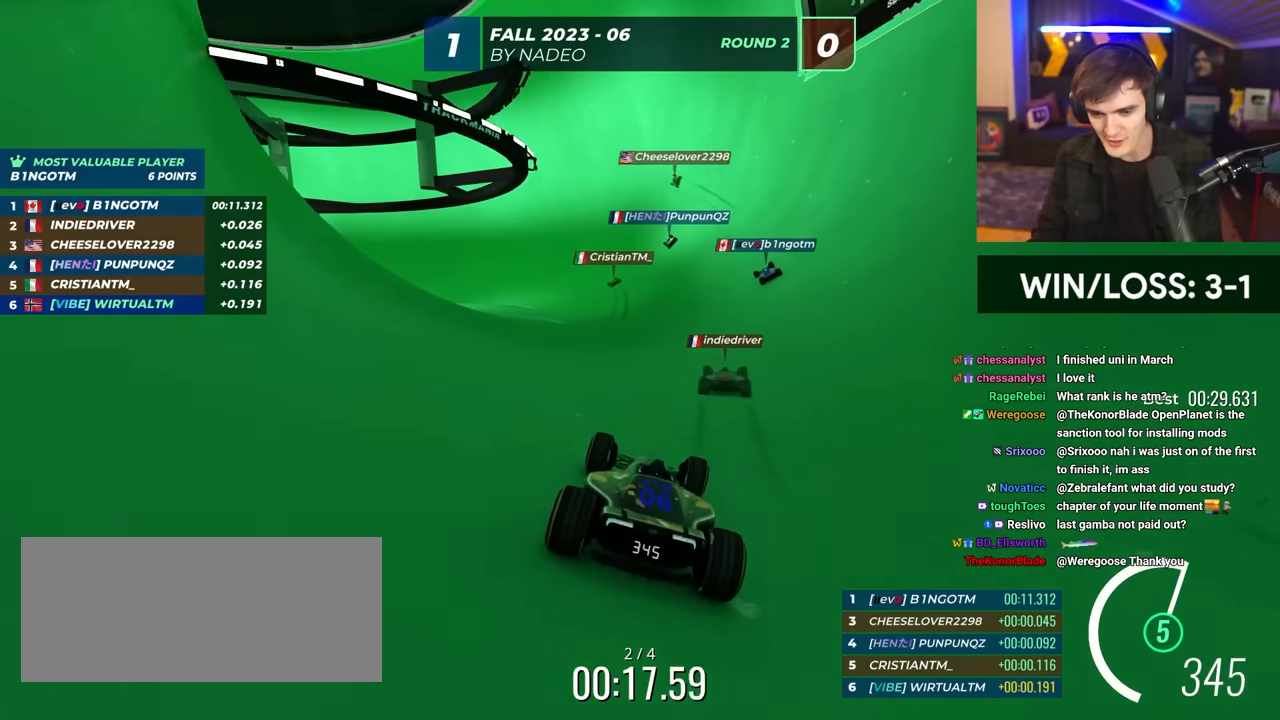
{"keys": ["left", "up"], "events": [[116, "right", "down"], [166, "right", "up"], [433, "left", "down"]]}
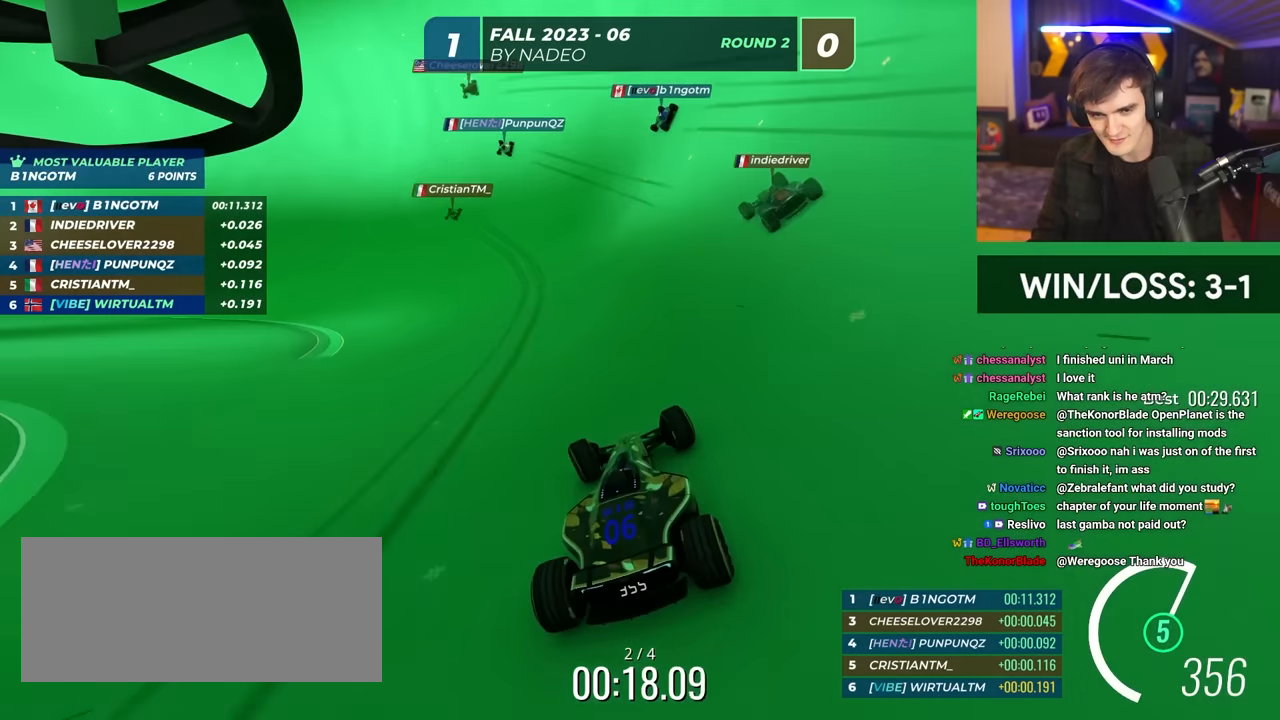
{"keys": ["up"], "events": [[166, "left", "up"]]}
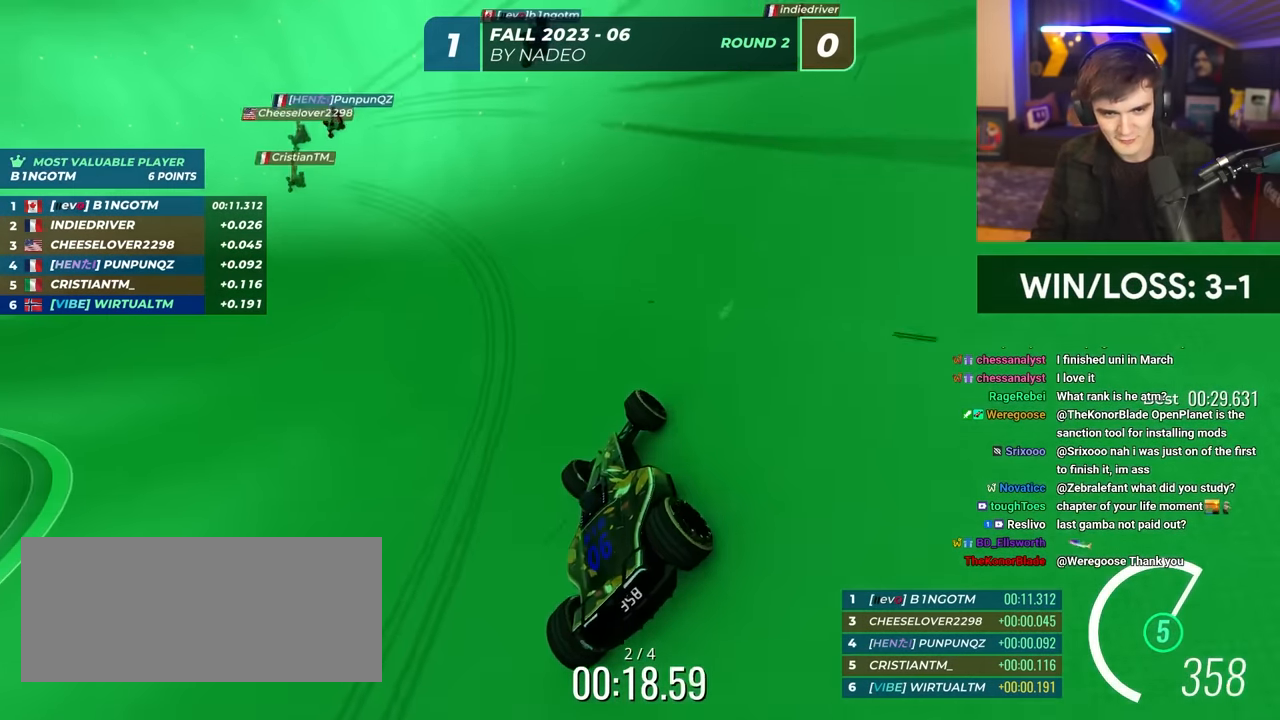
{"keys": ["up"], "events": [[50, "left", "down"], [466, "left", "up"]]}
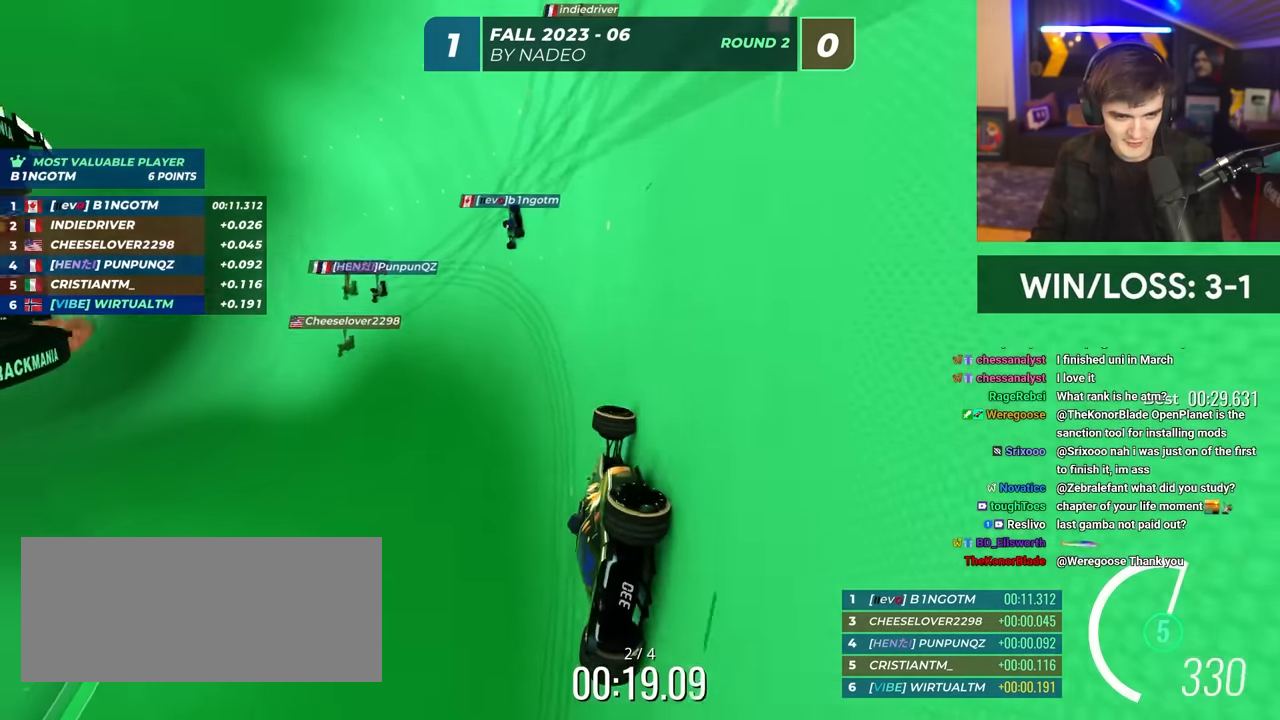
{"keys": ["left", "up"], "events": [[116, "left", "down"], [383, "left", "up"], [483, "left", "down"]]}
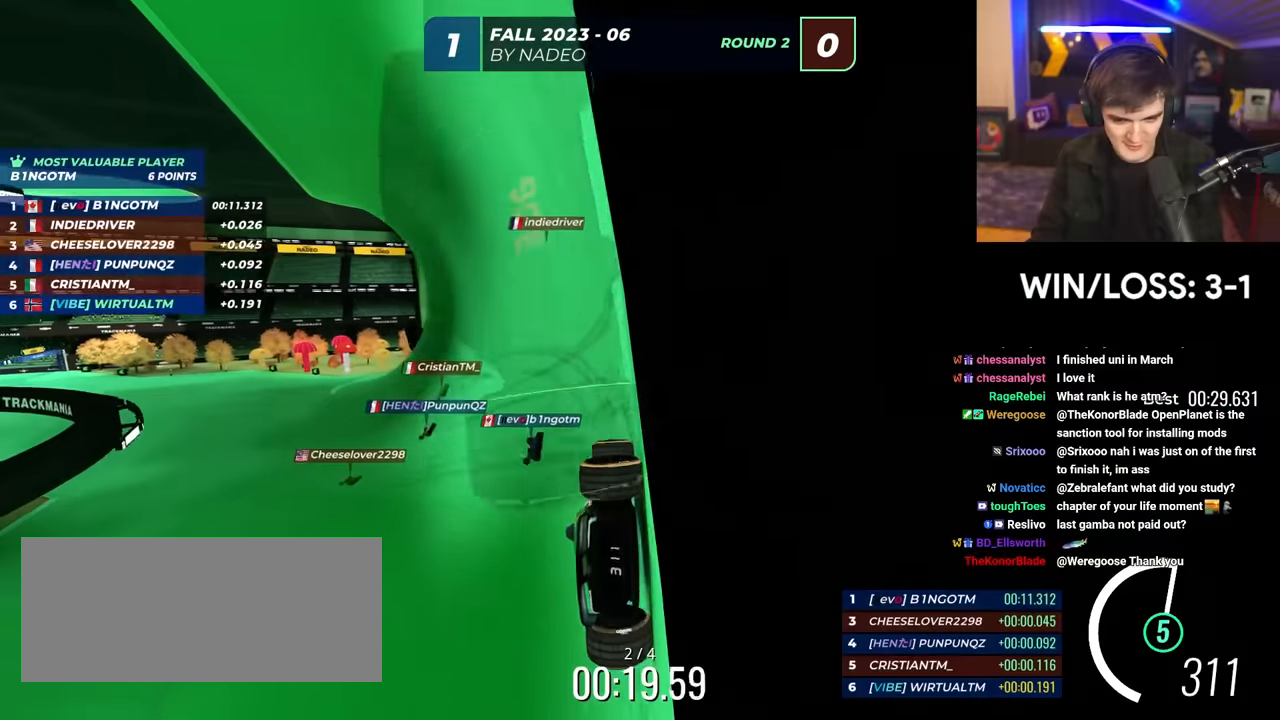
{"keys": ["up"], "events": [[117, "left", "up"], [367, "left", "down"], [500, "left", "up"]]}
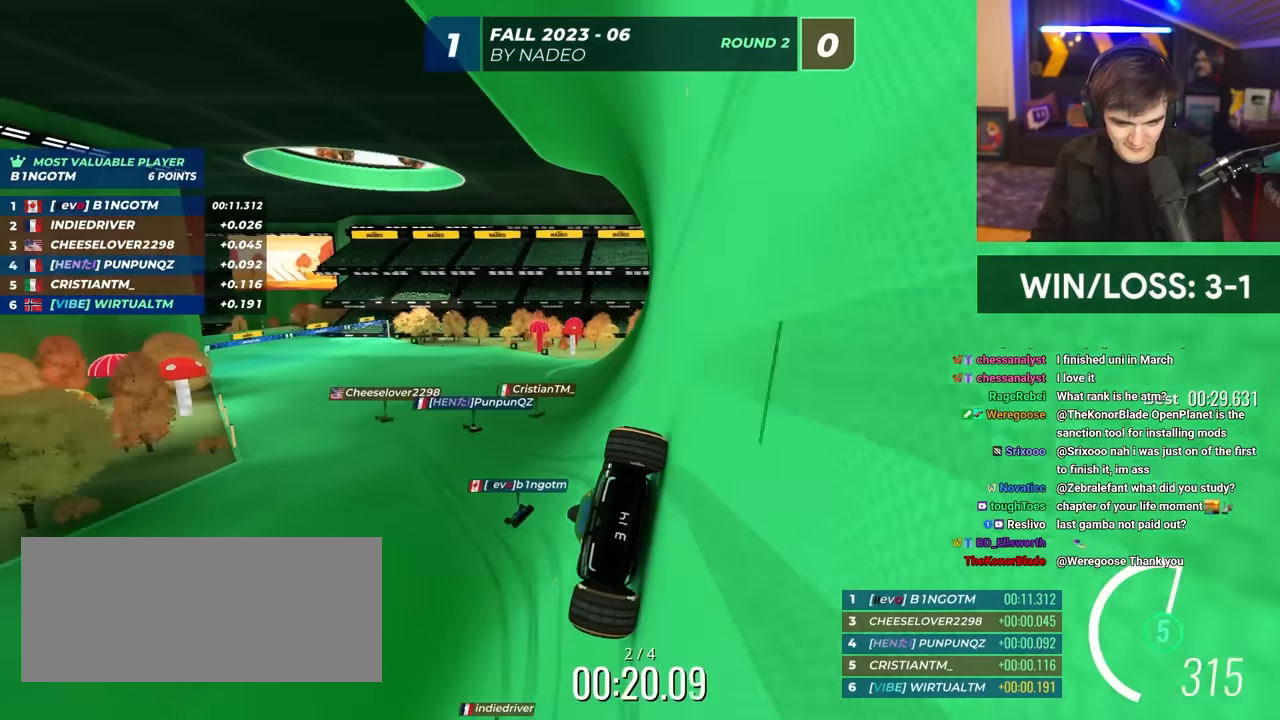
{"keys": ["up"], "events": [[150, "left", "down"], [283, "left", "up"]]}
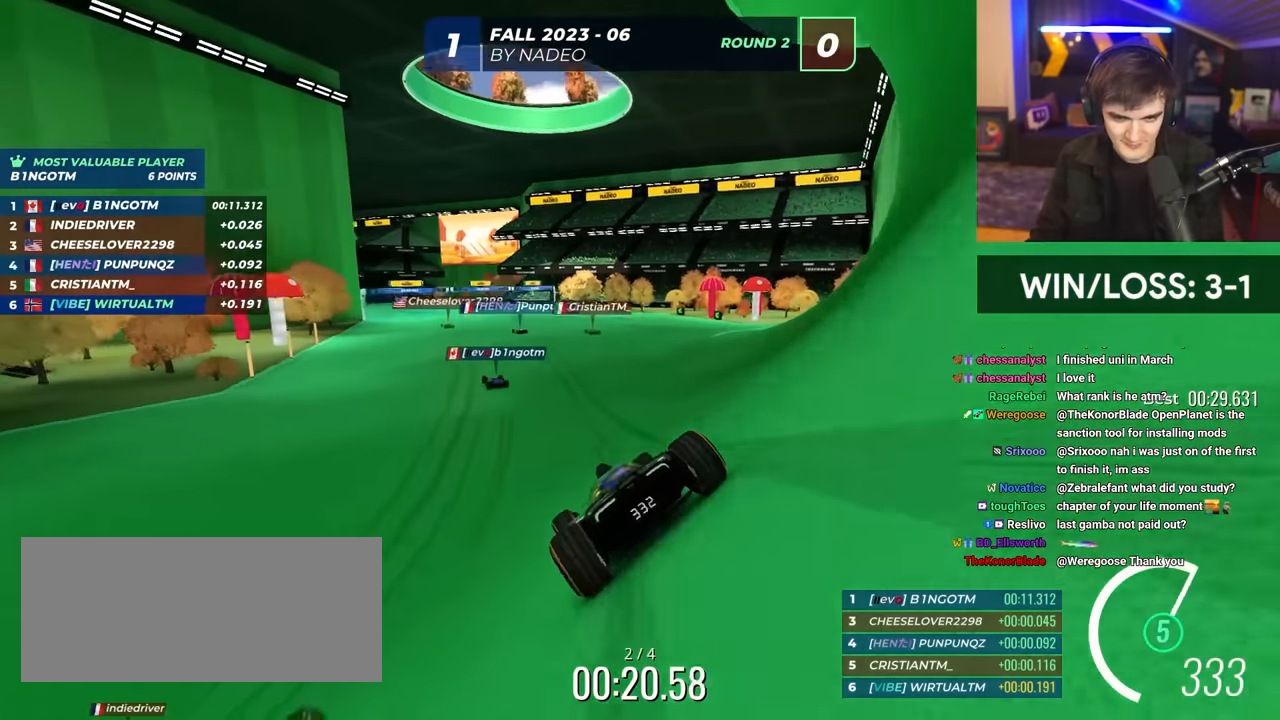
{"keys": ["up"], "events": [[17, "left", "down"], [150, "left", "up"], [350, "left", "down"], [483, "left", "up"]]}
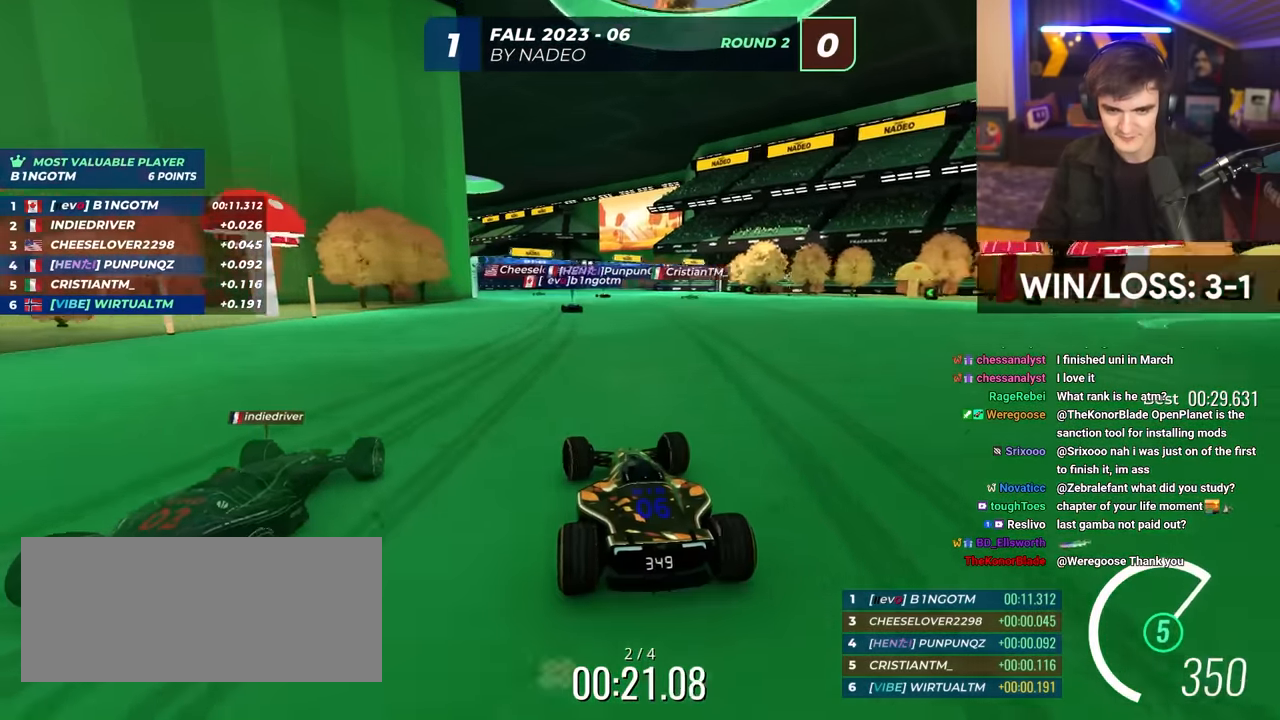
{"keys": ["up"], "events": [[117, "left", "down"], [217, "left", "up"]]}
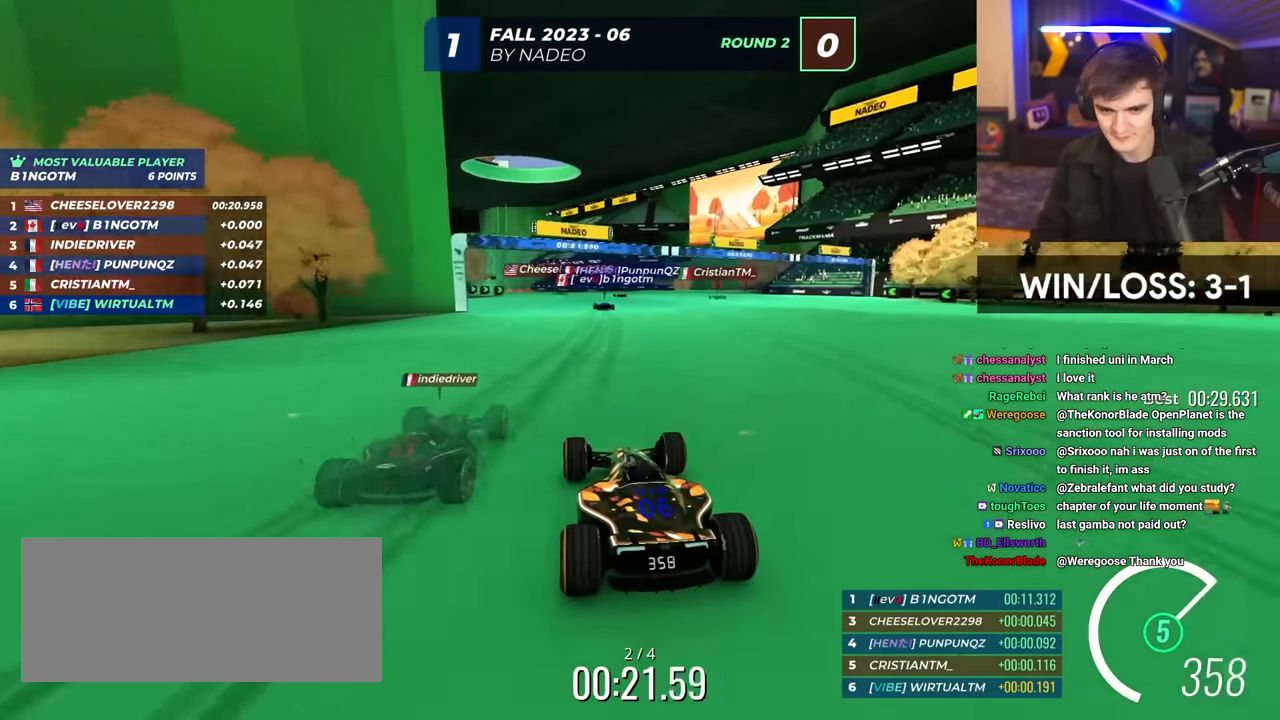
{"keys": ["up"], "events": [[50, "left", "down"], [150, "left", "up"]]}
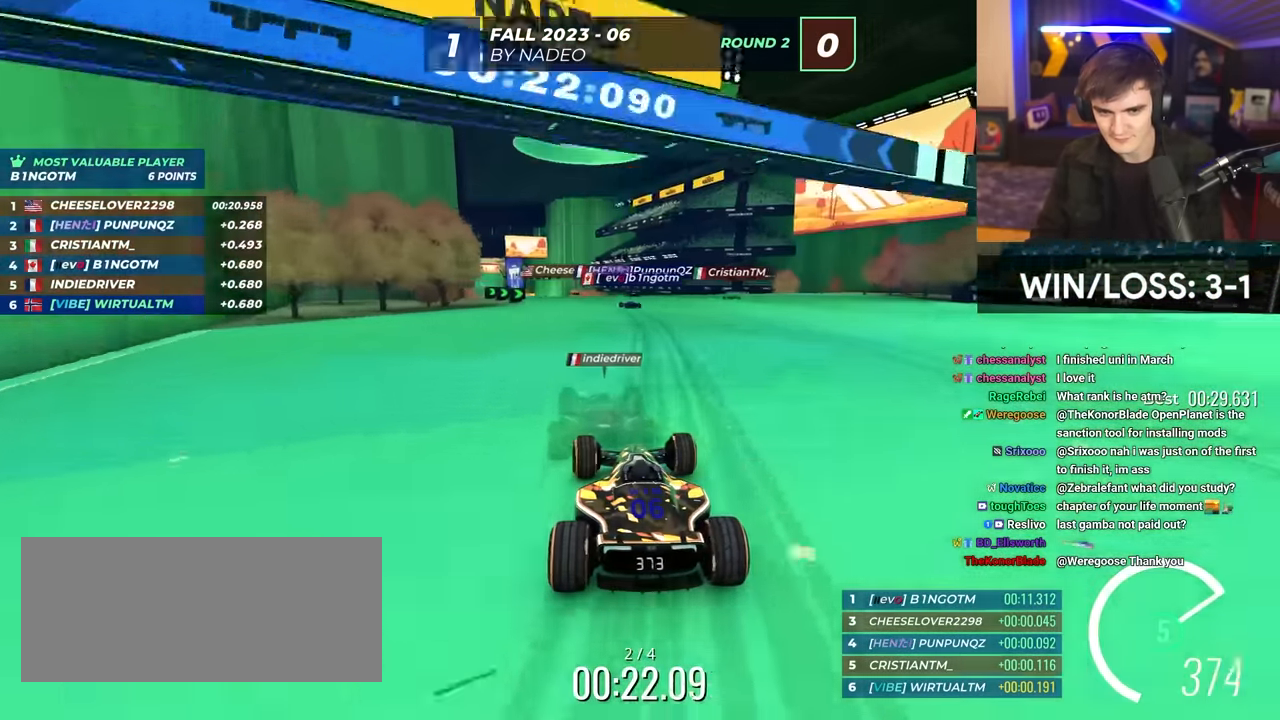
{"keys": ["up"], "events": [[17, "left", "down"], [117, "left", "up"]]}
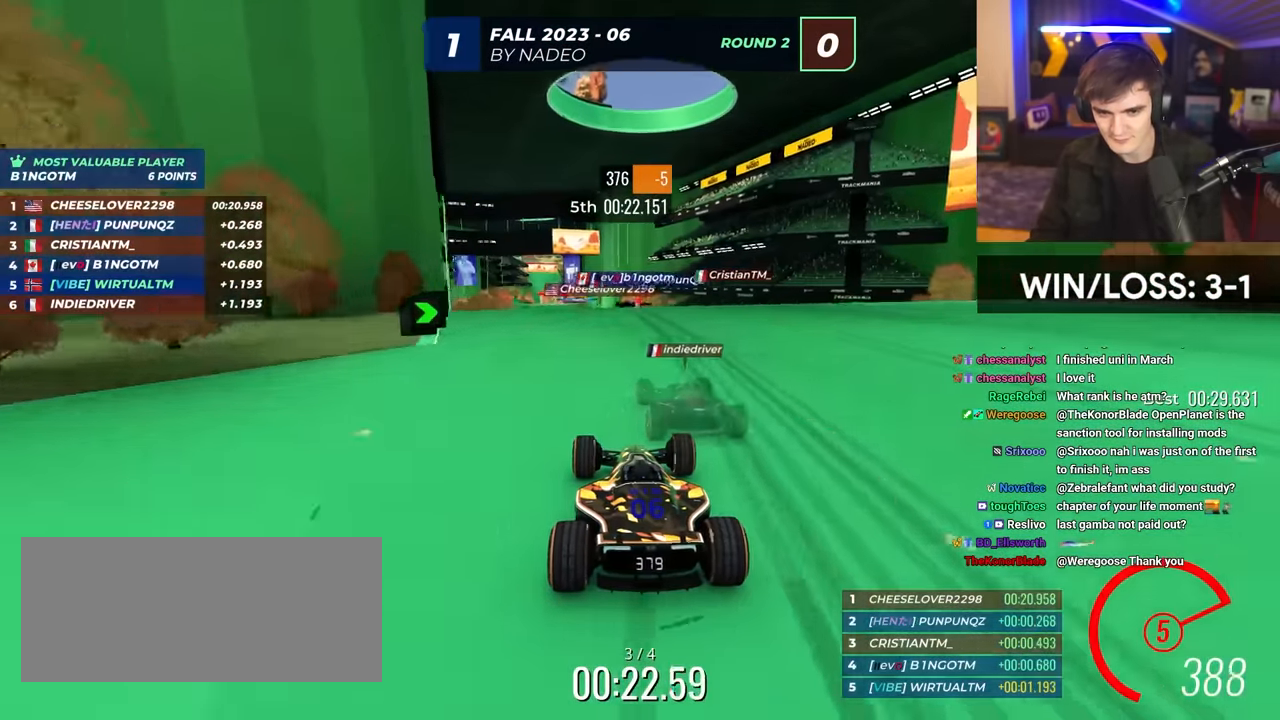
{"keys": ["up"], "events": [[167, "left", "down"], [317, "left", "up"]]}
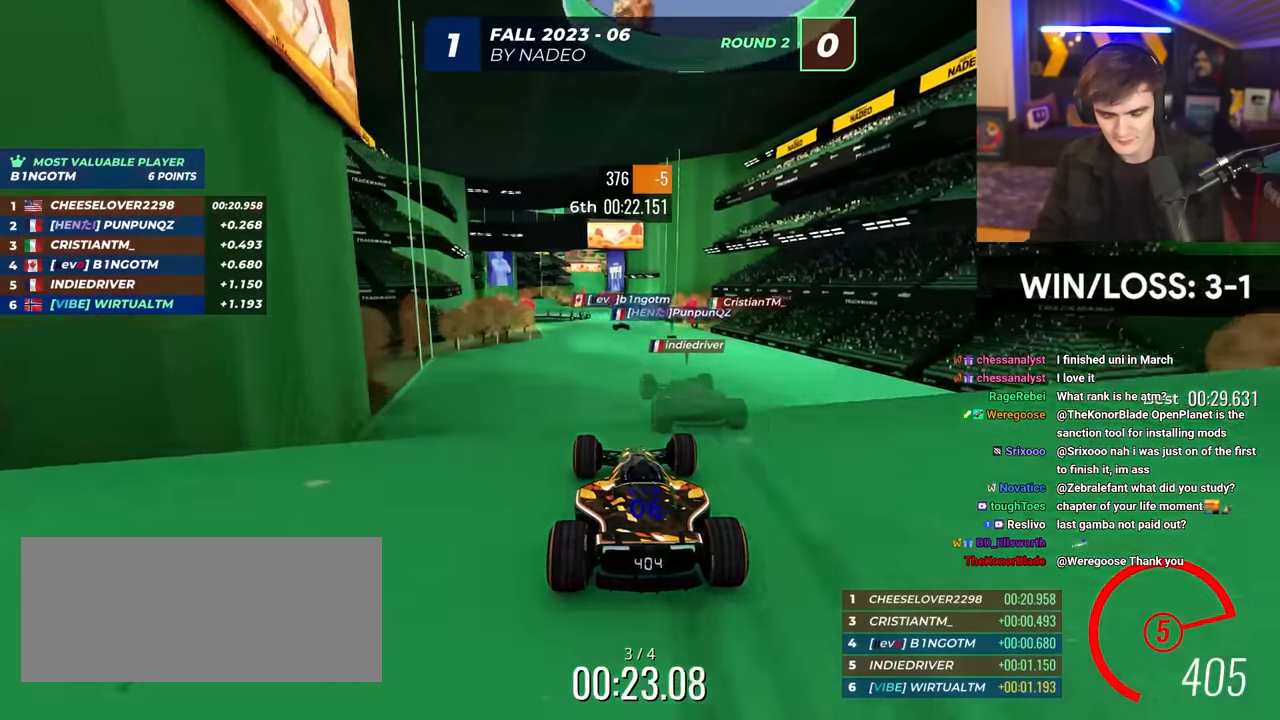
{"keys": ["left", "up"], "events": [[100, "brake", "down"], [150, "right", "down"], [233, "brake", "up"], [283, "right", "up"], [367, "left", "down"]]}